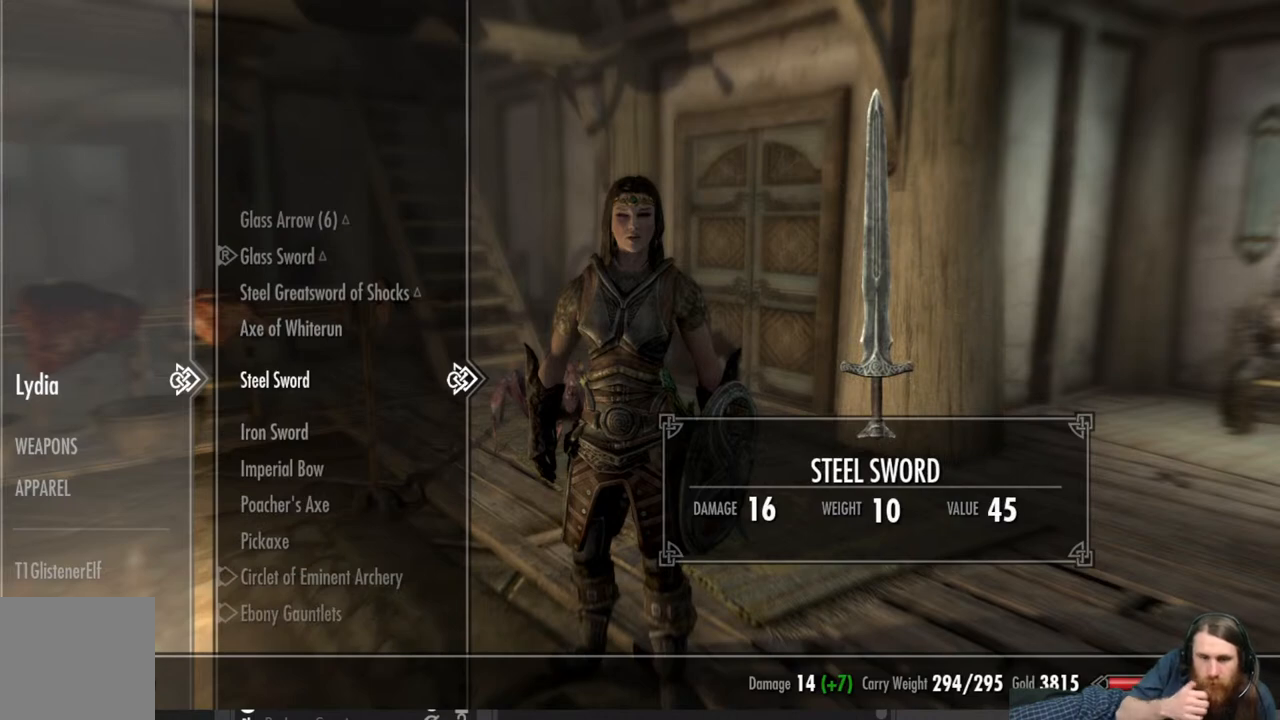
Gameplay with a controller (Xbox layout); each line is a JSON object with the inputs held at the frame after it. "events" lists button and stick changes between this image and that frame as [ms after this image, input, new state], when the widget could be followed in between.
{"buttons": [], "left_stick": "center", "right_stick": "center", "events": []}
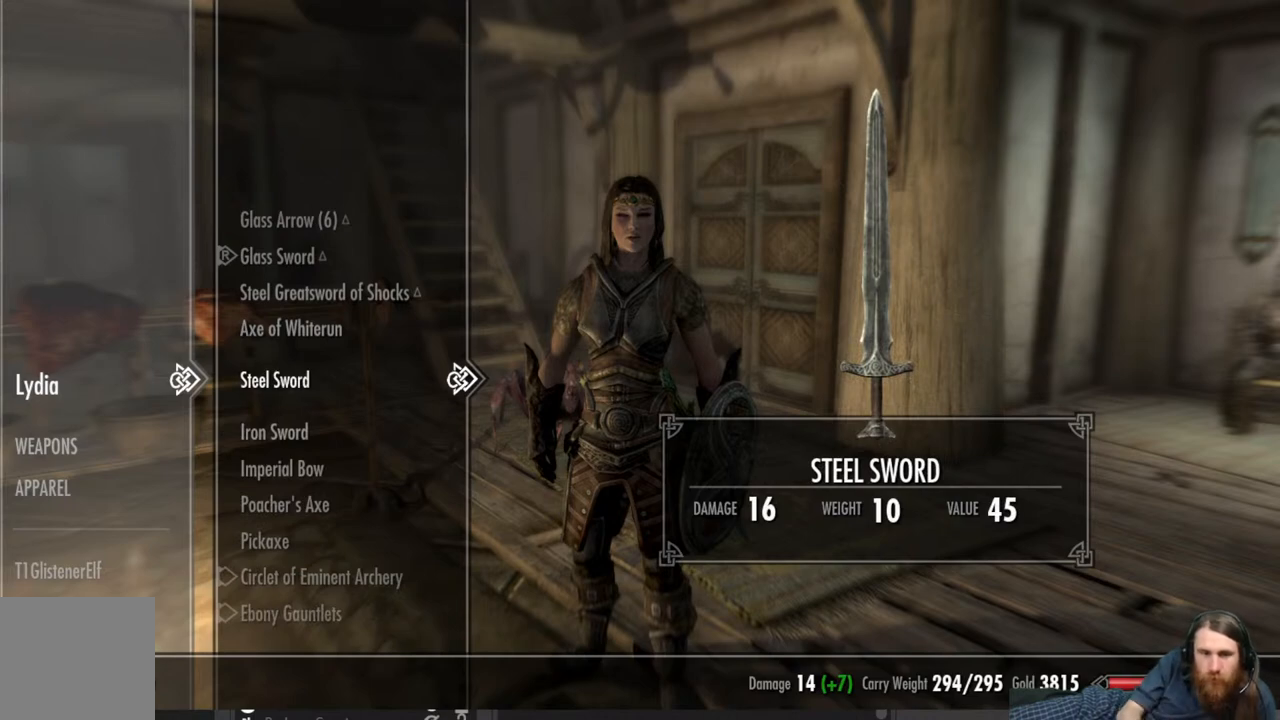
{"buttons": [], "left_stick": "center", "right_stick": "center", "events": [[133, "A", "down"], [283, "A", "up"]]}
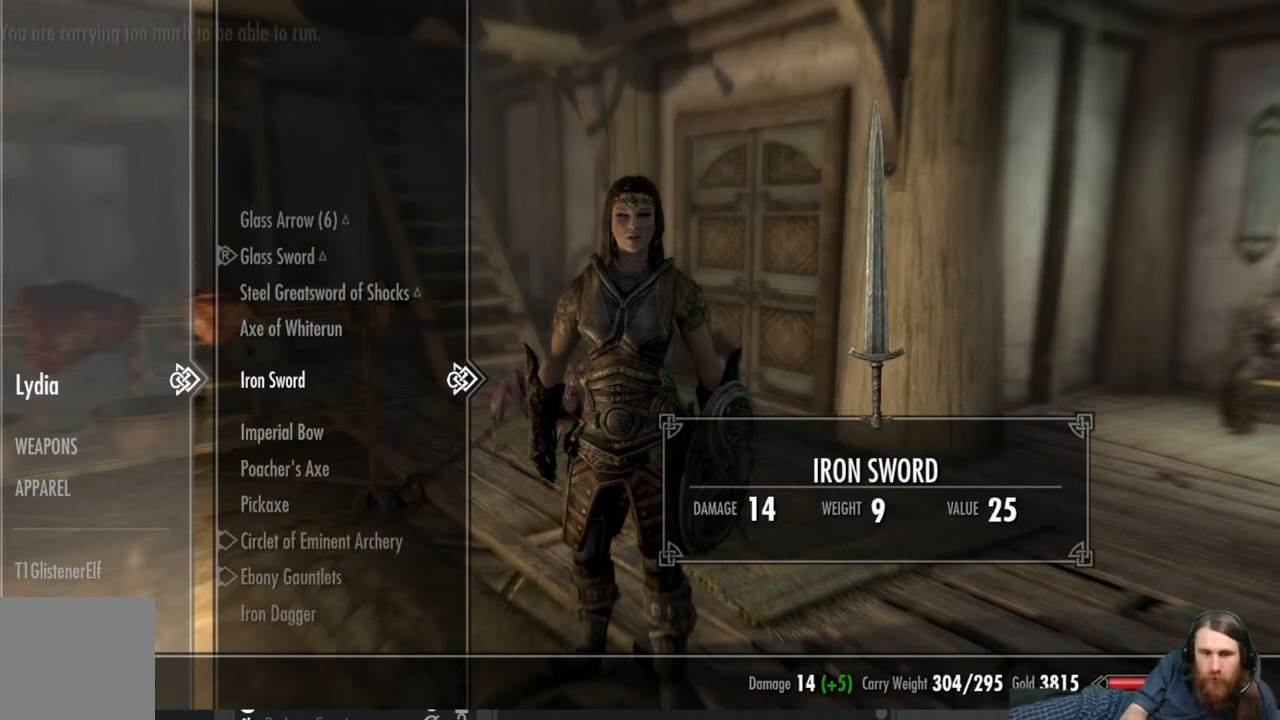
{"buttons": [], "left_stick": "center", "right_stick": "center", "events": []}
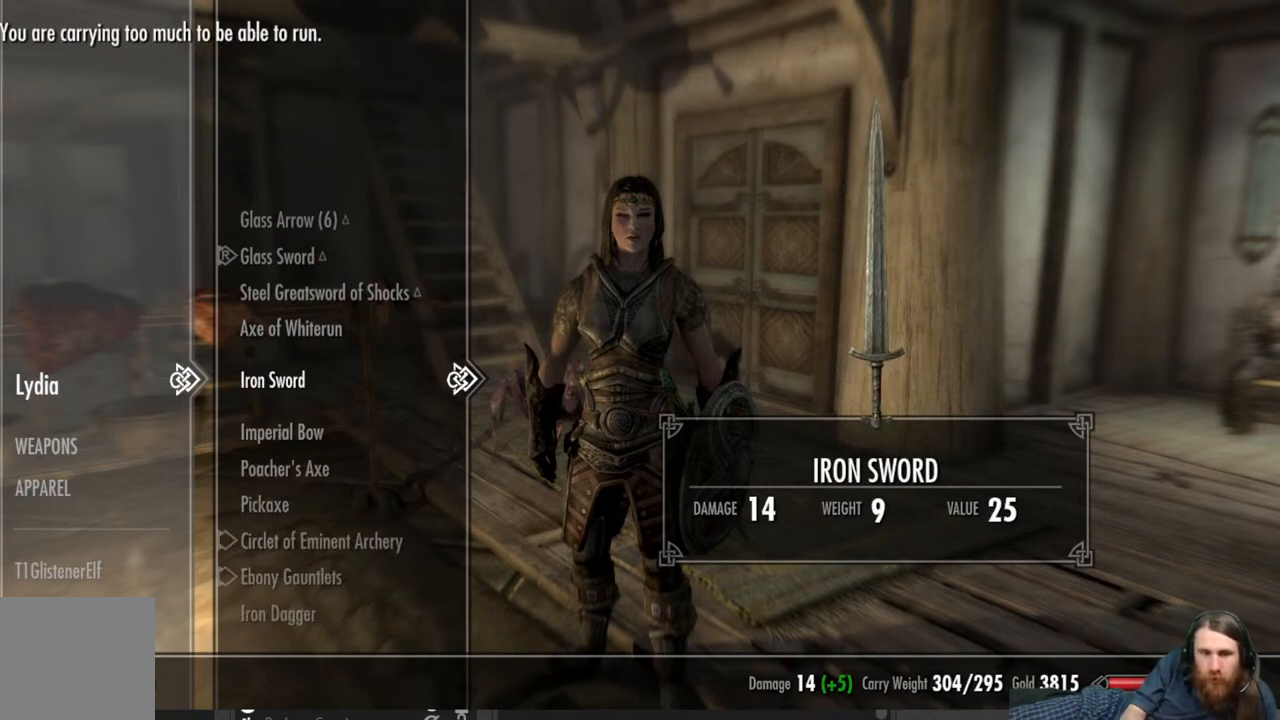
{"buttons": [], "left_stick": "center", "right_stick": "center", "events": []}
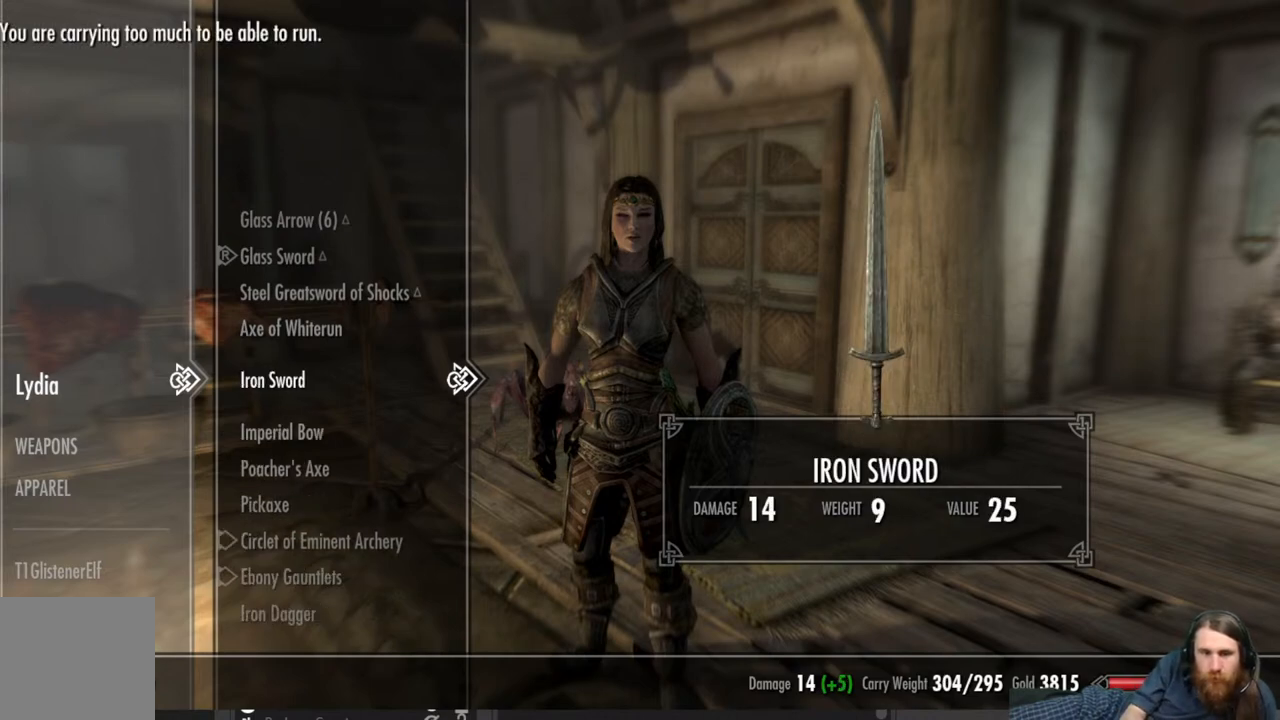
{"buttons": [], "left_stick": "center", "right_stick": "center", "events": [[300, "A", "down"], [400, "A", "up"]]}
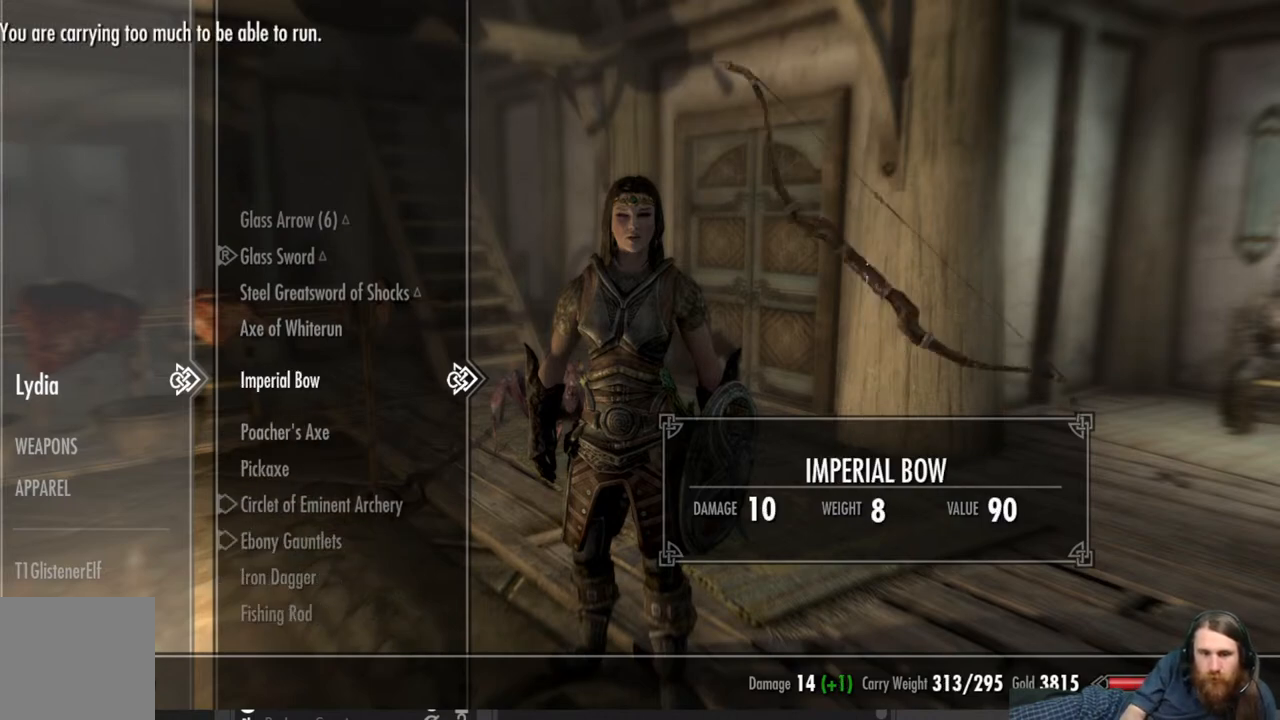
{"buttons": [], "left_stick": "center", "right_stick": "center", "events": []}
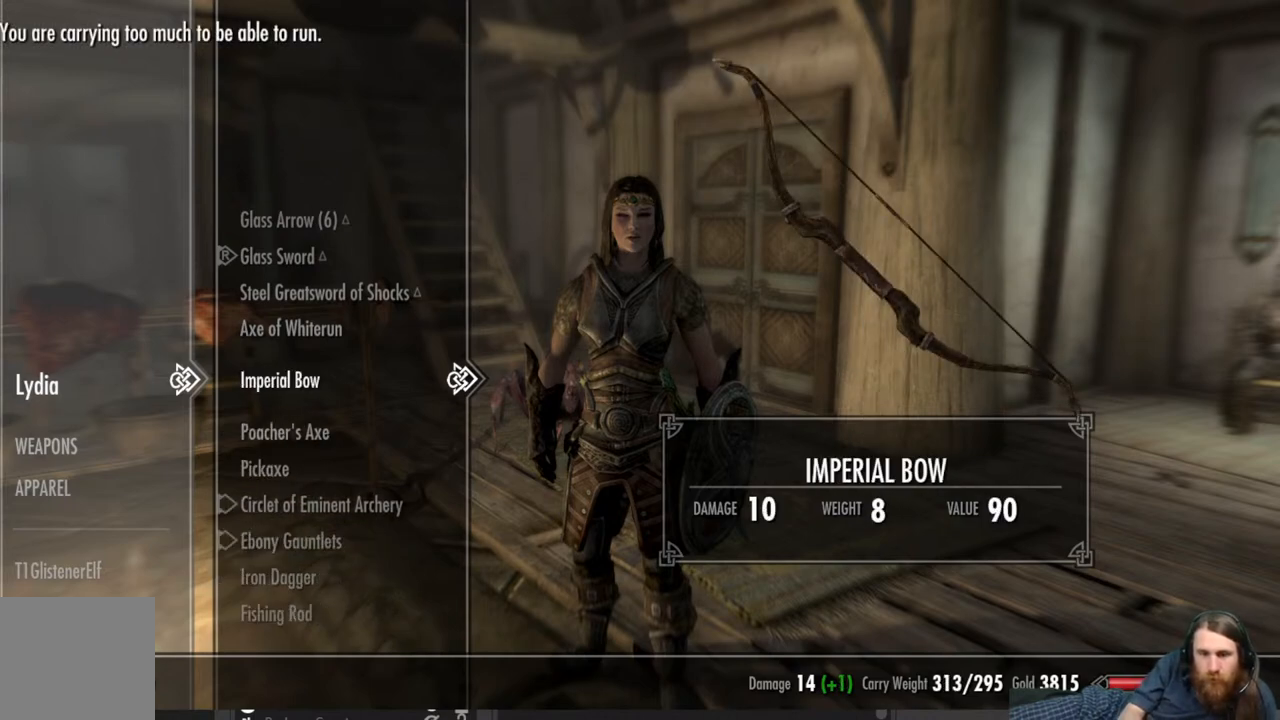
{"buttons": [], "left_stick": "center", "right_stick": "center", "events": [[333, "A", "down"], [483, "A", "up"]]}
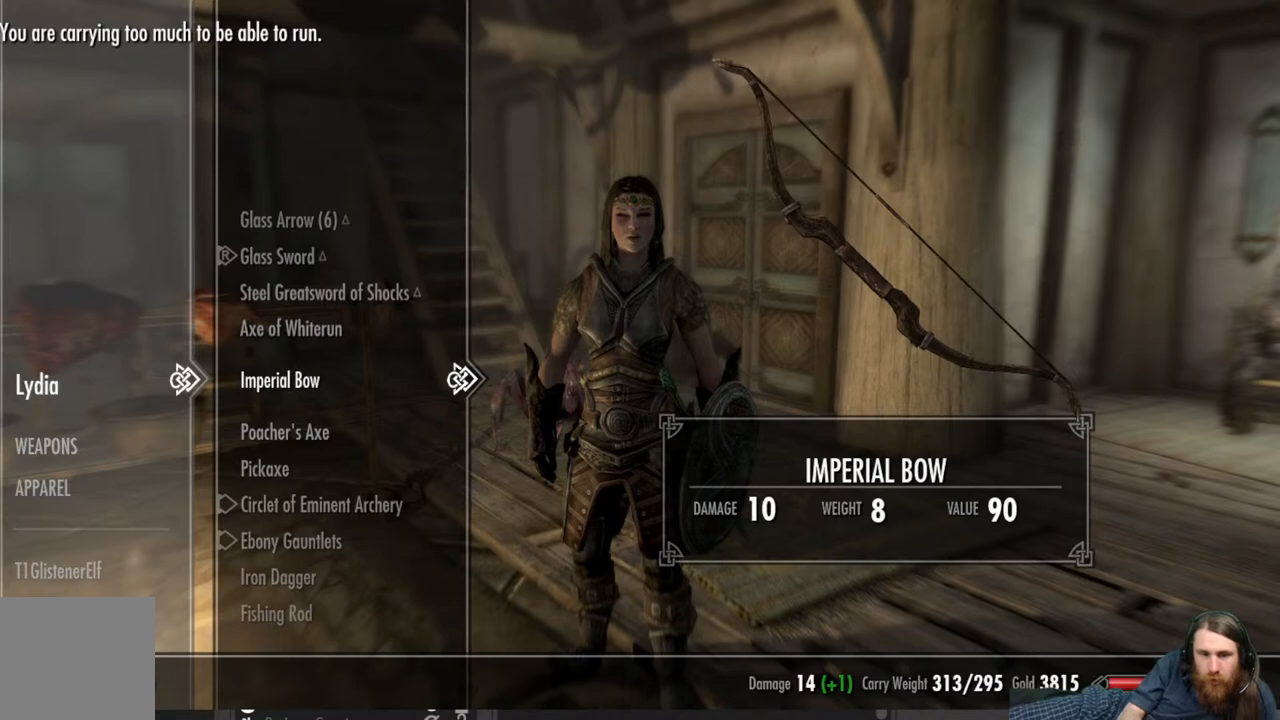
{"buttons": [], "left_stick": "center", "right_stick": "center", "events": []}
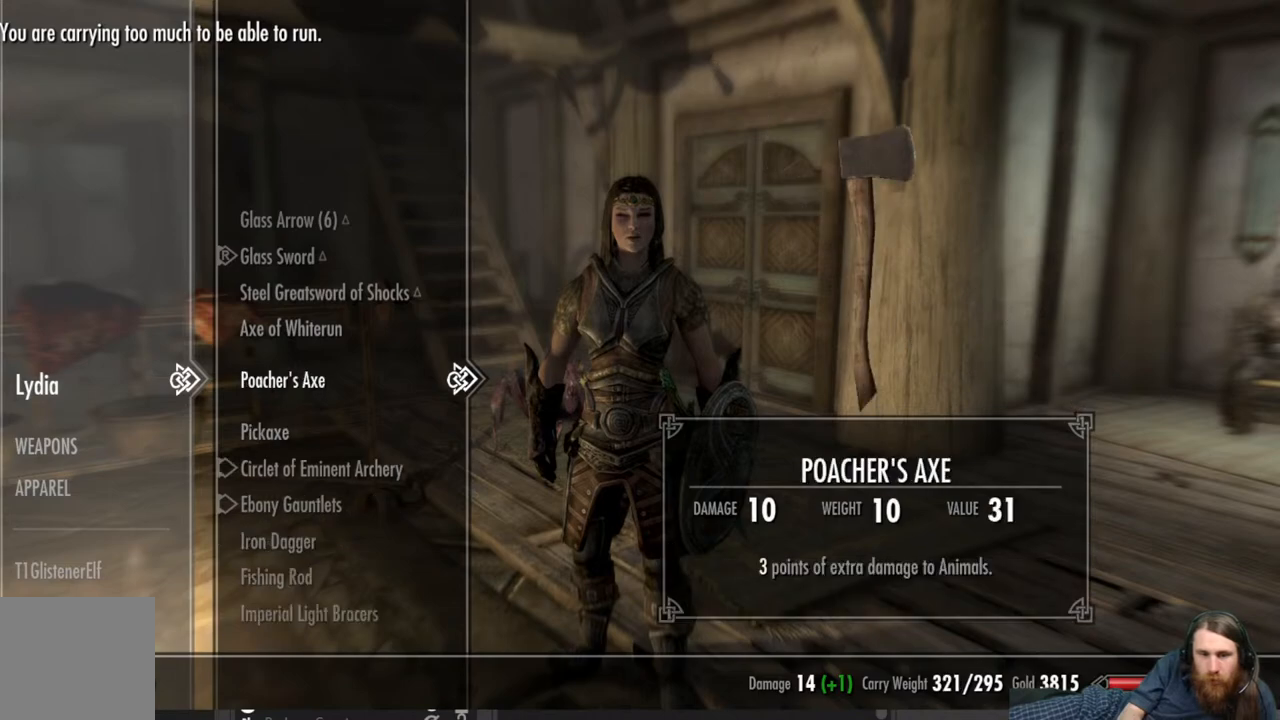
{"buttons": [], "left_stick": "center", "right_stick": "center", "events": []}
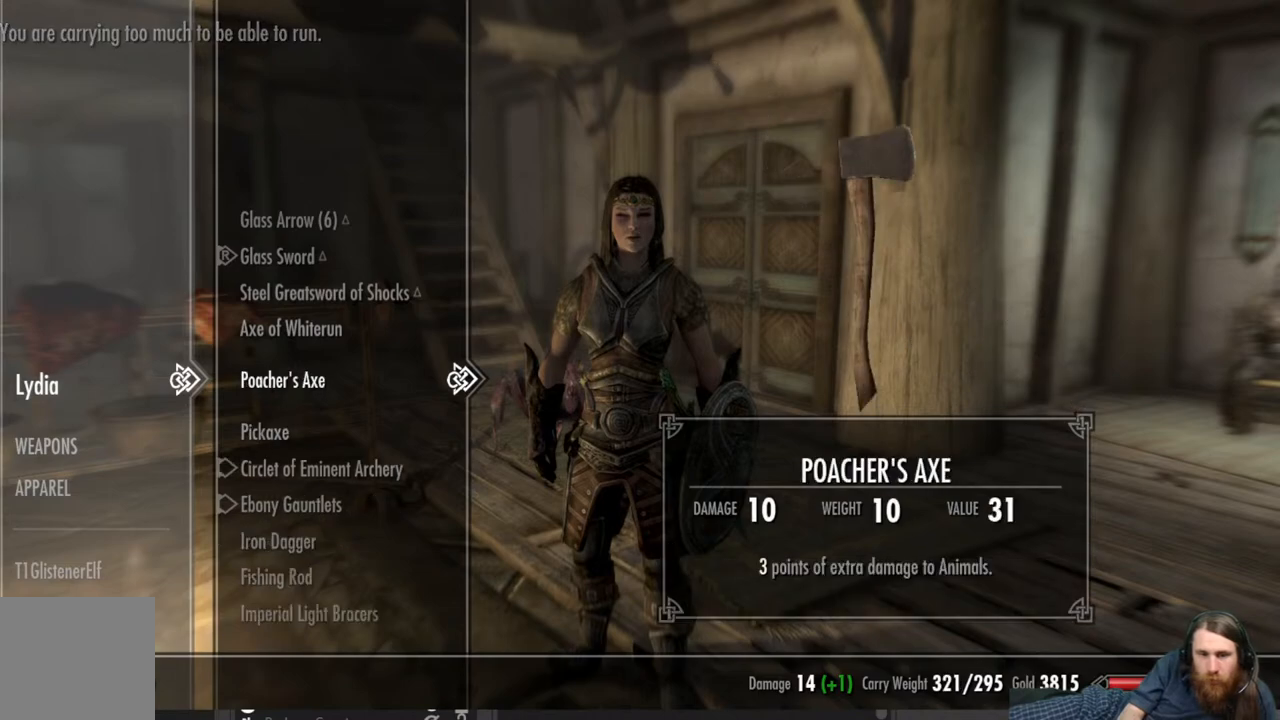
{"buttons": [], "left_stick": "center", "right_stick": "center", "events": [[17, "DPAD_DOWN", "down"], [133, "DPAD_DOWN", "up"]]}
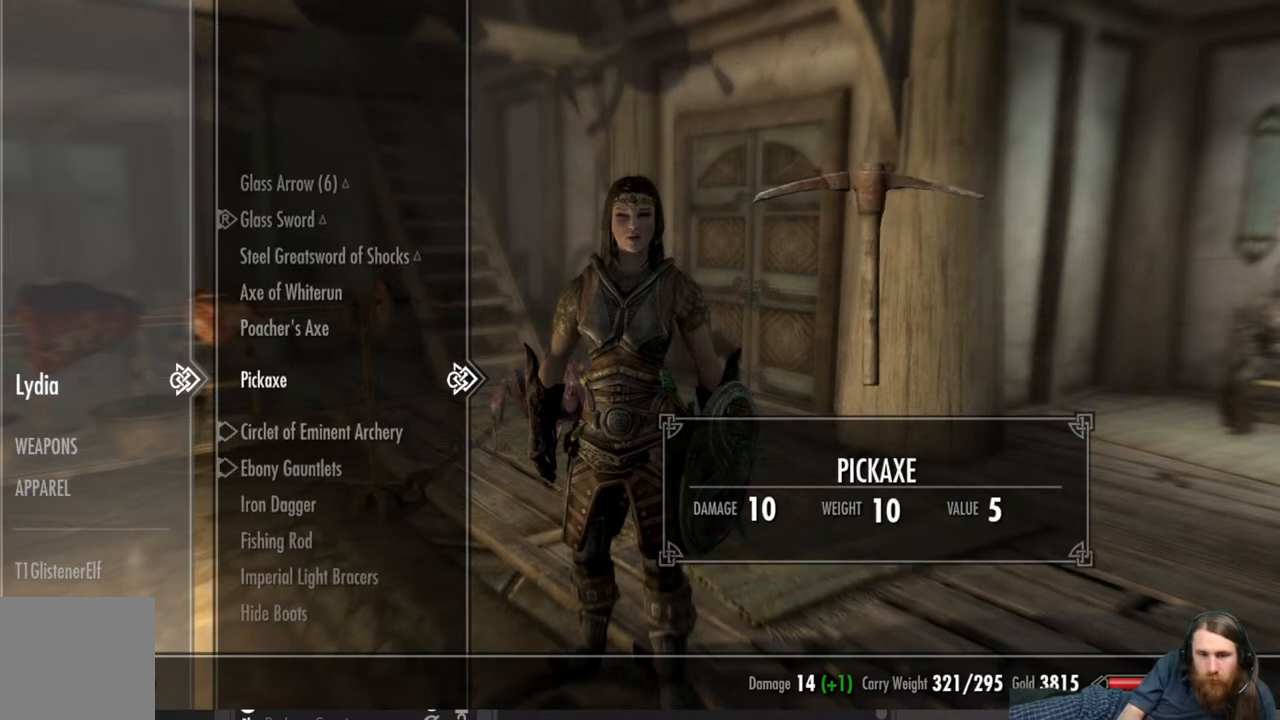
{"buttons": [], "left_stick": "center", "right_stick": "center", "events": [[133, "DPAD_DOWN", "down"], [233, "DPAD_DOWN", "up"], [333, "DPAD_DOWN", "down"], [450, "DPAD_DOWN", "up"]]}
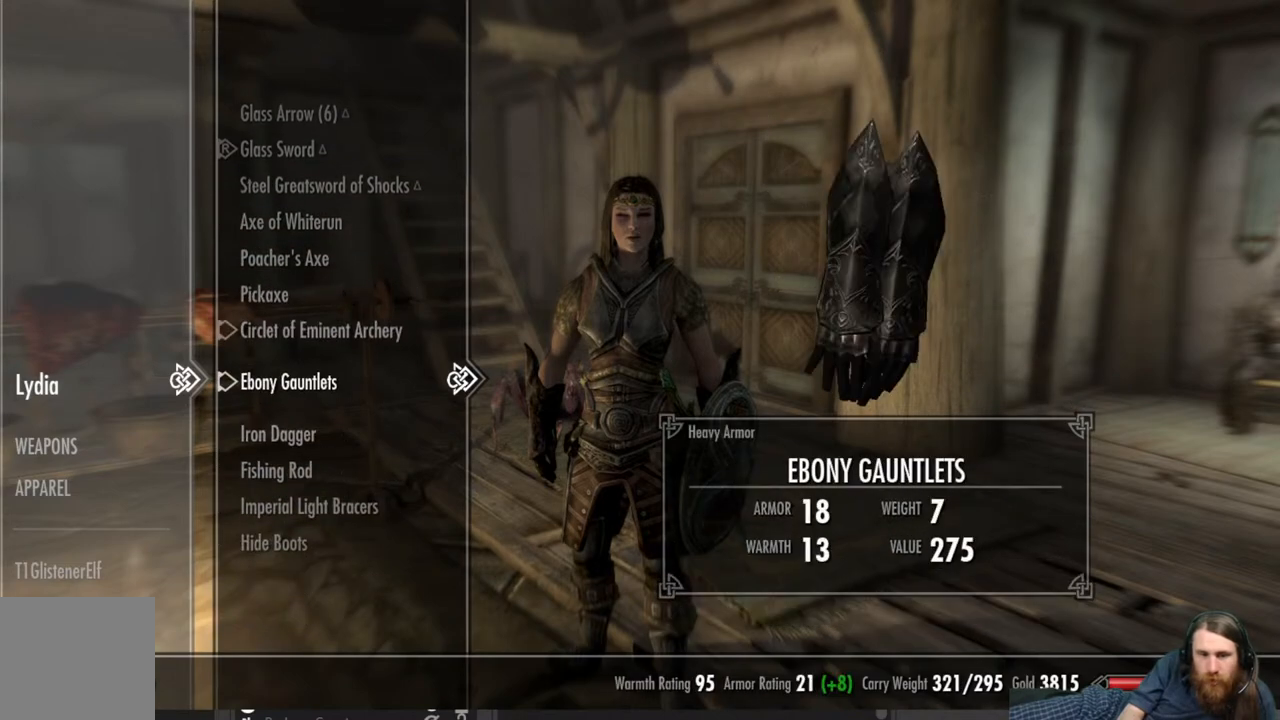
{"buttons": [], "left_stick": "center", "right_stick": "center", "events": [[33, "DPAD_DOWN", "down"], [167, "DPAD_DOWN", "up"], [267, "DPAD_DOWN", "down"], [367, "DPAD_DOWN", "up"]]}
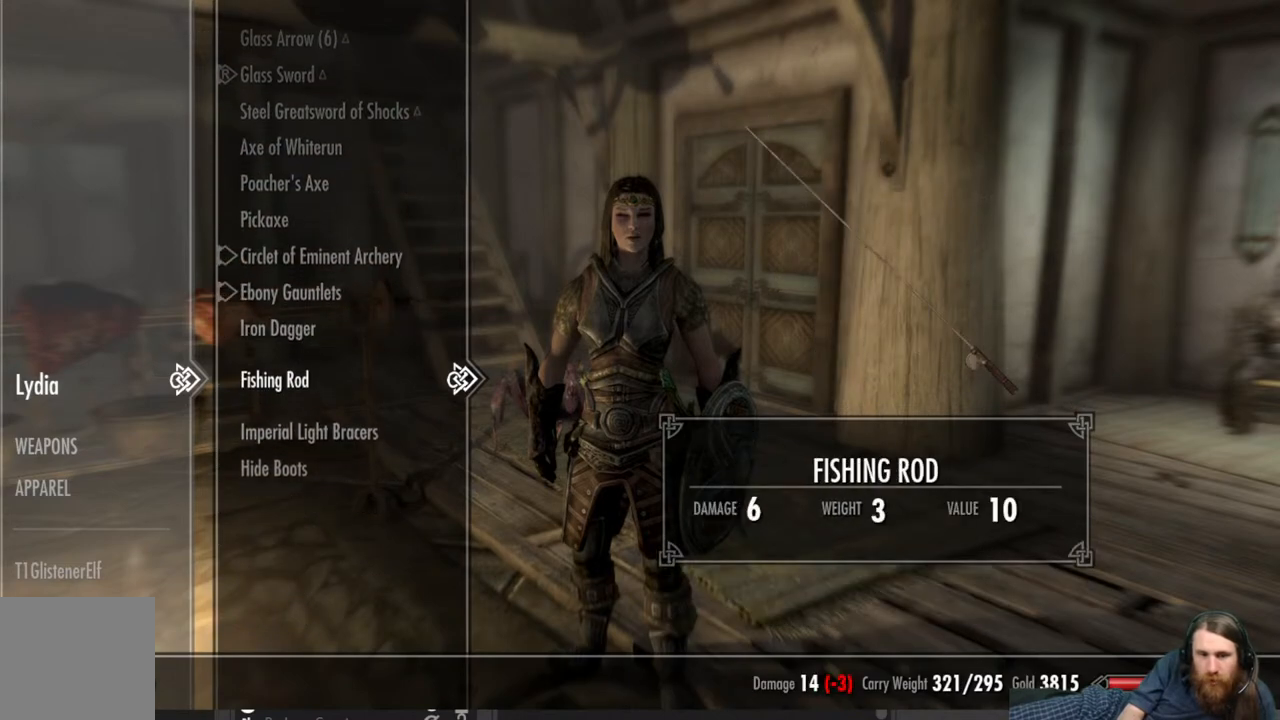
{"buttons": ["A"], "left_stick": "center", "right_stick": "center", "events": [[33, "DPAD_UP", "down"], [167, "DPAD_UP", "up"], [367, "A", "down"]]}
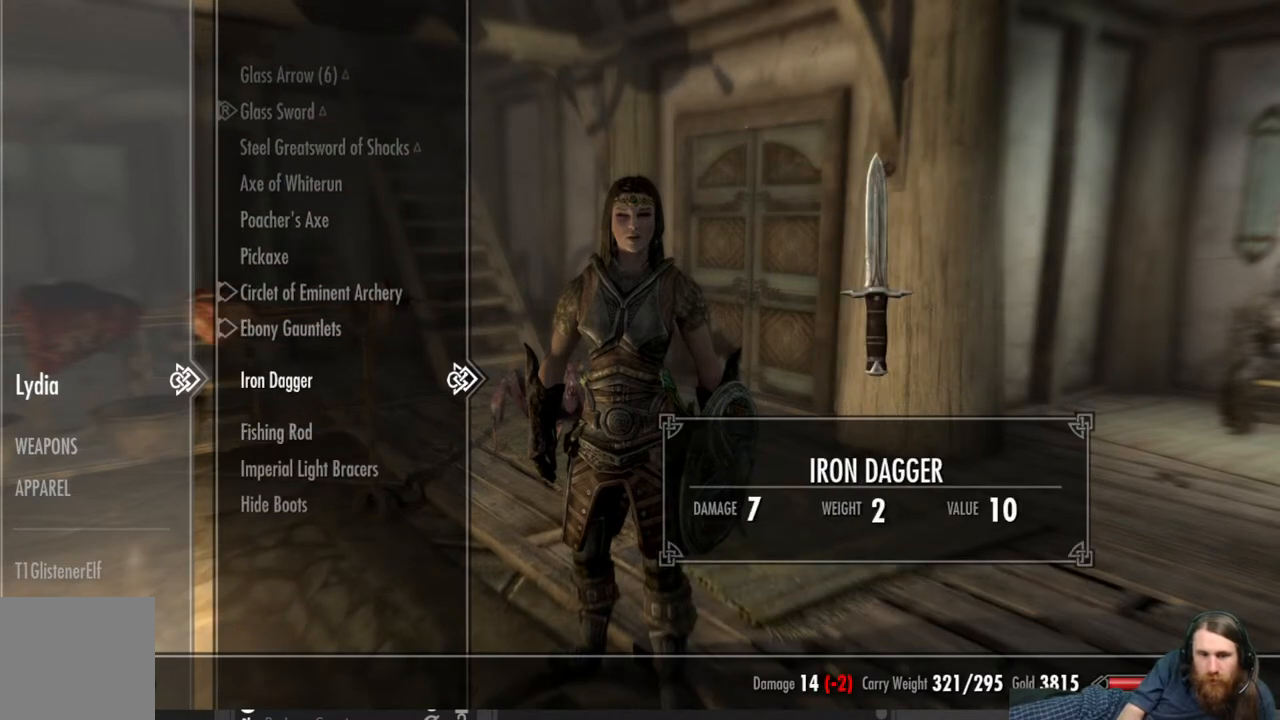
{"buttons": [], "left_stick": "center", "right_stick": "center", "events": [[33, "A", "up"], [367, "DPAD_DOWN", "down"], [467, "DPAD_DOWN", "up"]]}
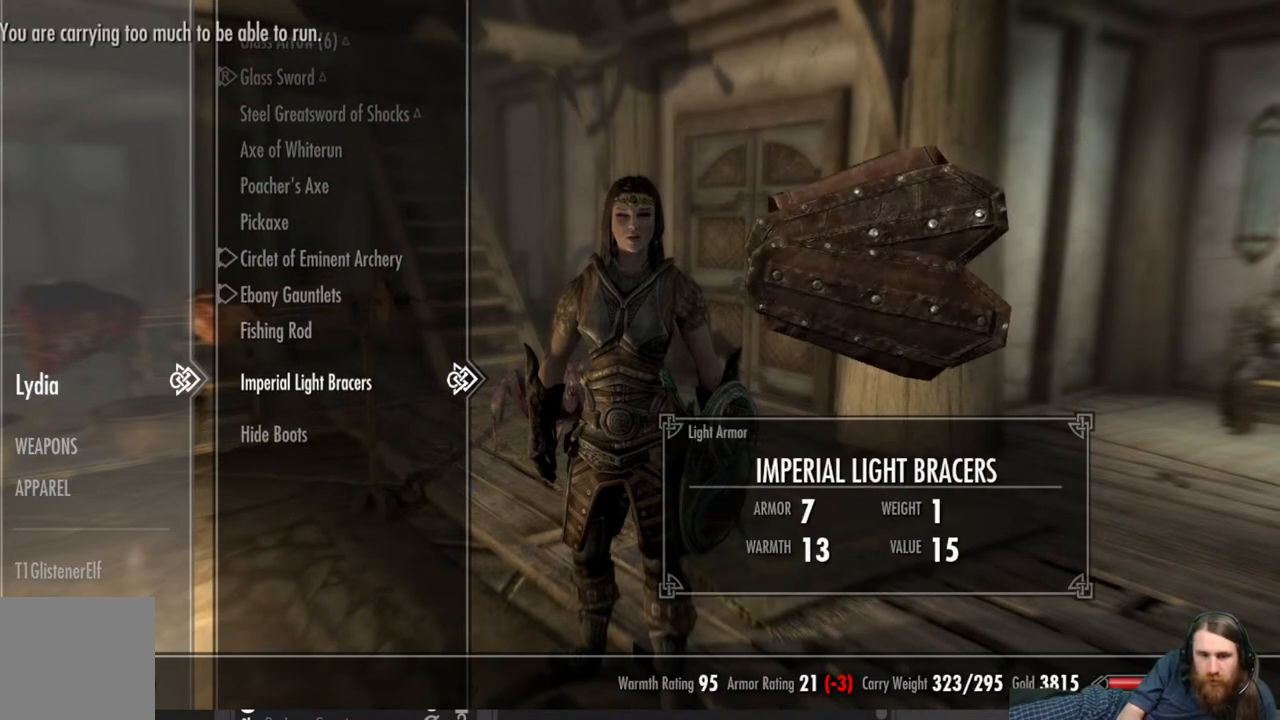
{"buttons": [], "left_stick": "center", "right_stick": "center", "events": []}
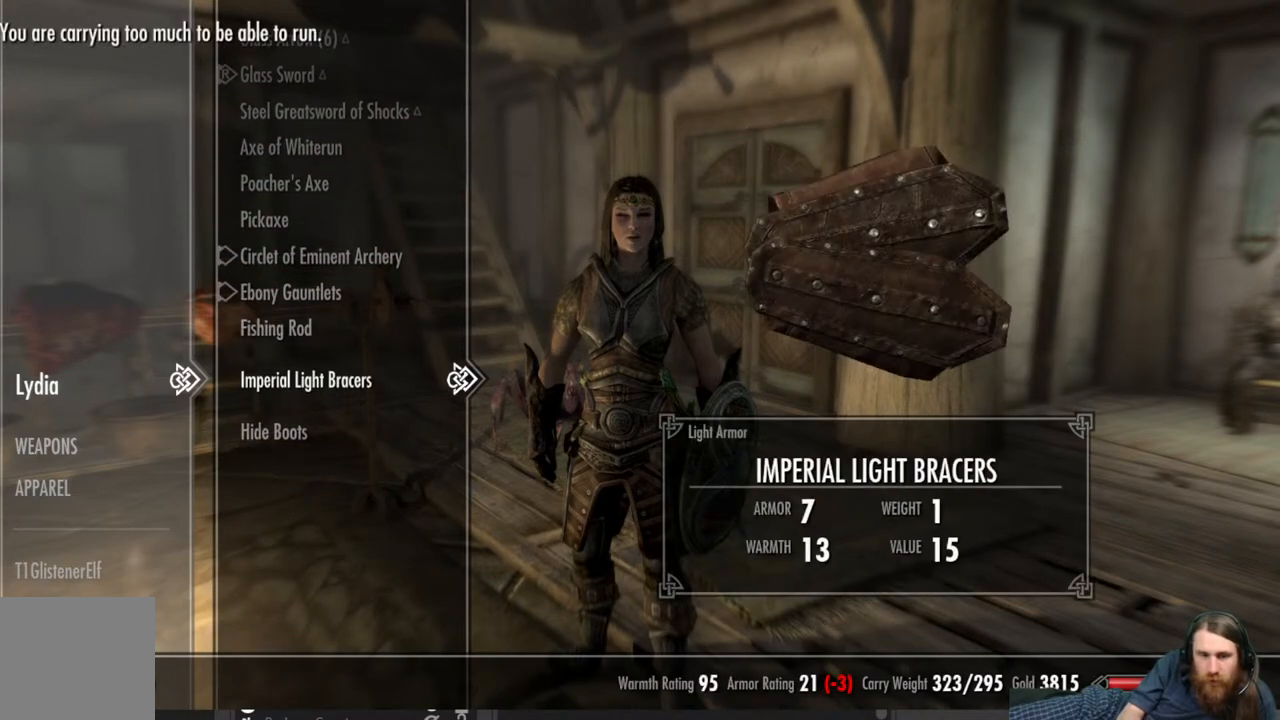
{"buttons": [], "left_stick": "center", "right_stick": "center", "events": [[367, "A", "down"], [500, "A", "up"]]}
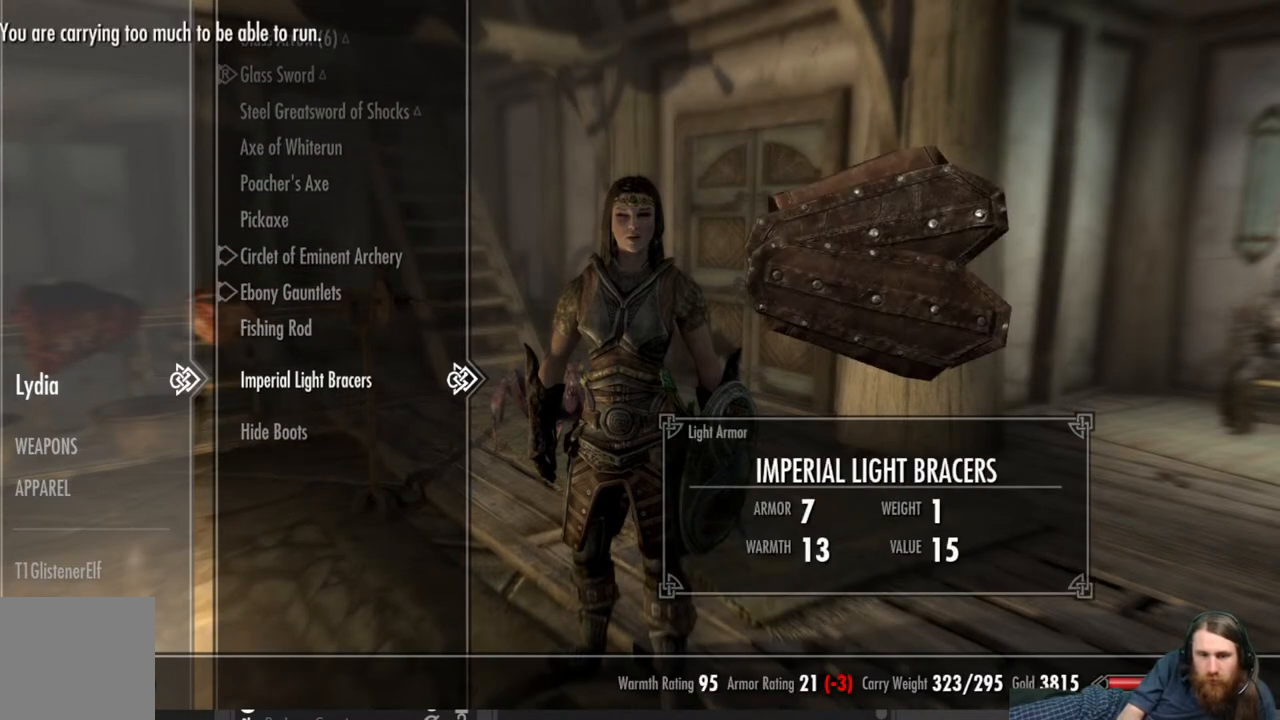
{"buttons": [], "left_stick": "center", "right_stick": "center", "events": []}
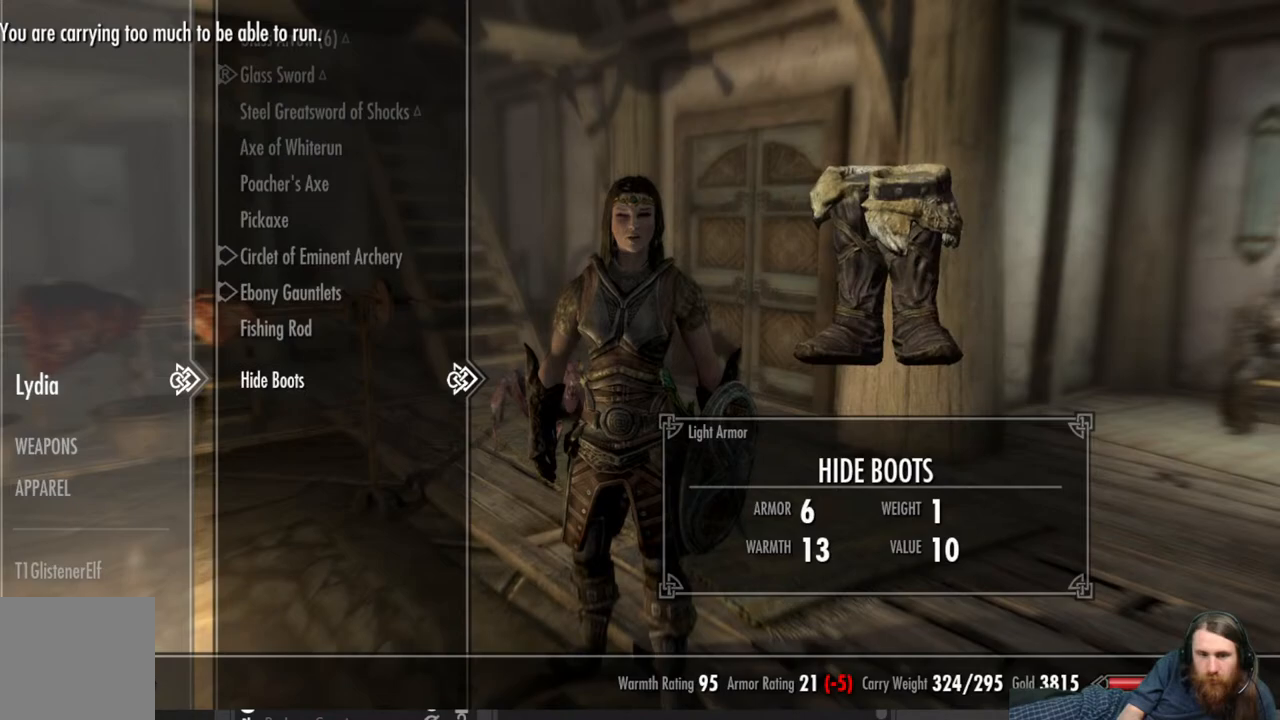
{"buttons": [], "left_stick": "center", "right_stick": "center", "events": [[233, "A", "down"], [350, "A", "up"]]}
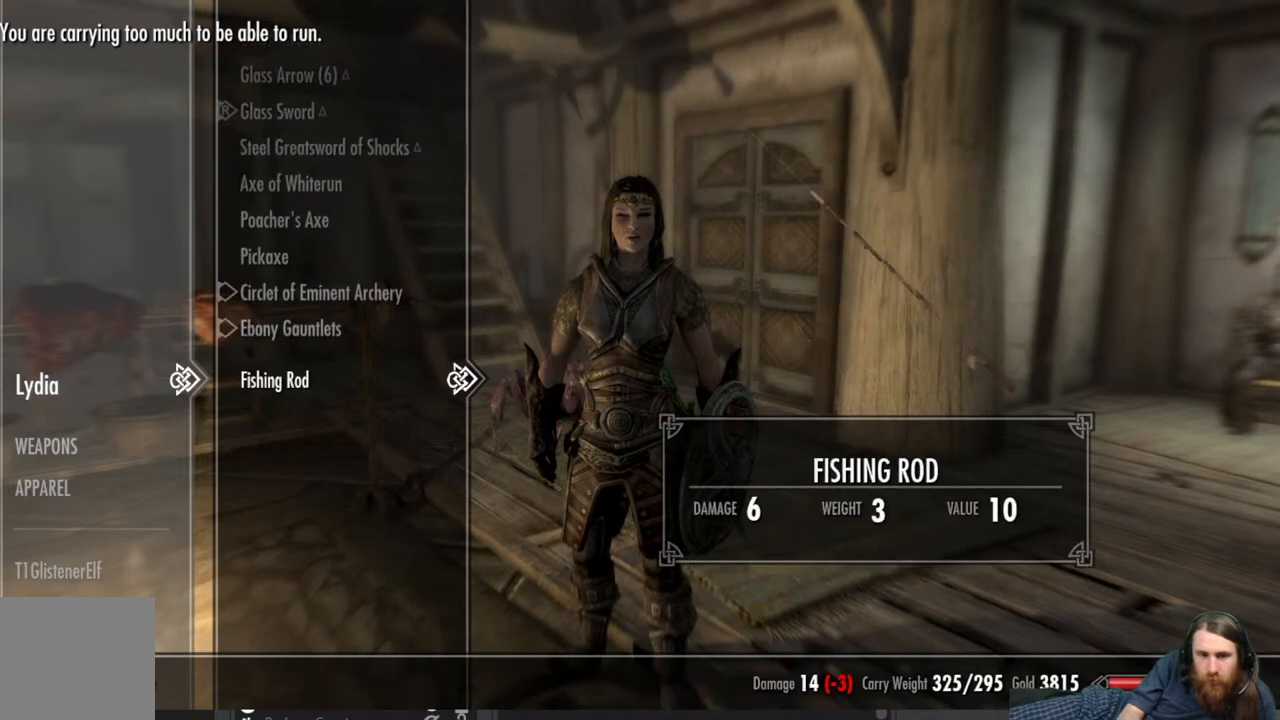
{"buttons": ["DPAD_UP"], "left_stick": "center", "right_stick": "center", "events": [[450, "DPAD_UP", "down"]]}
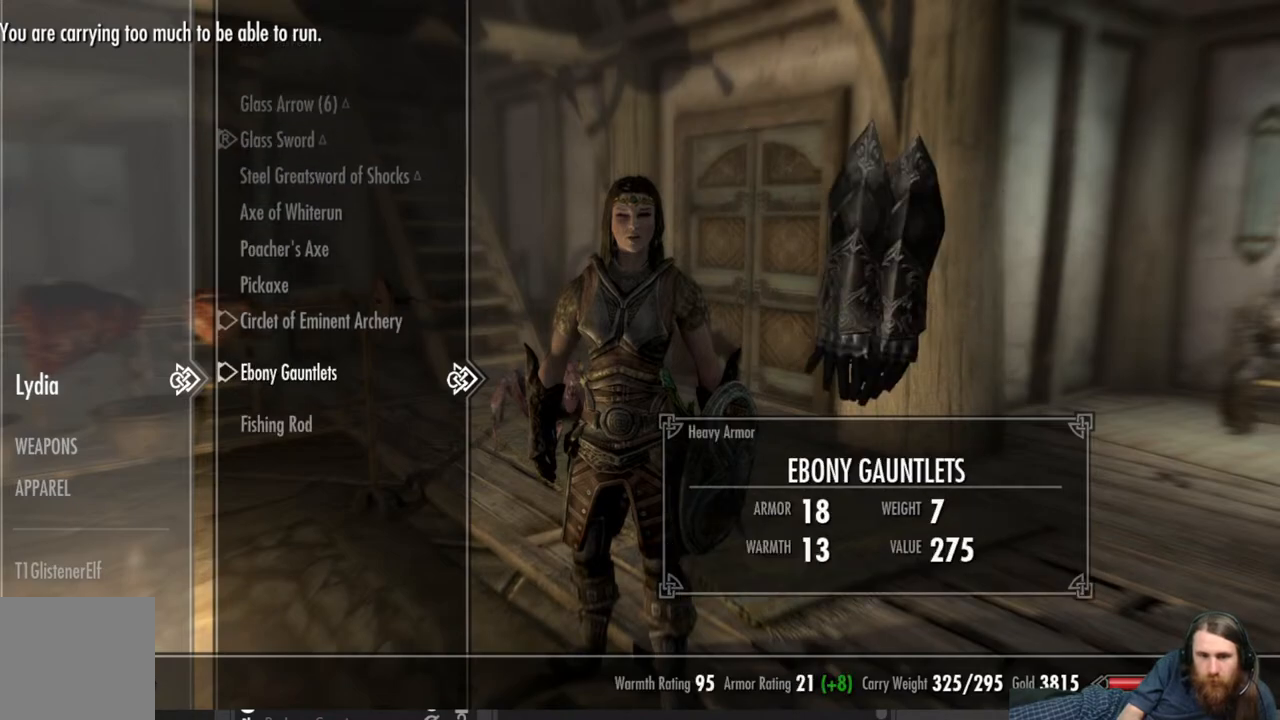
{"buttons": [], "left_stick": "center", "right_stick": "center", "events": [[83, "DPAD_UP", "up"], [200, "DPAD_UP", "down"], [283, "DPAD_UP", "up"]]}
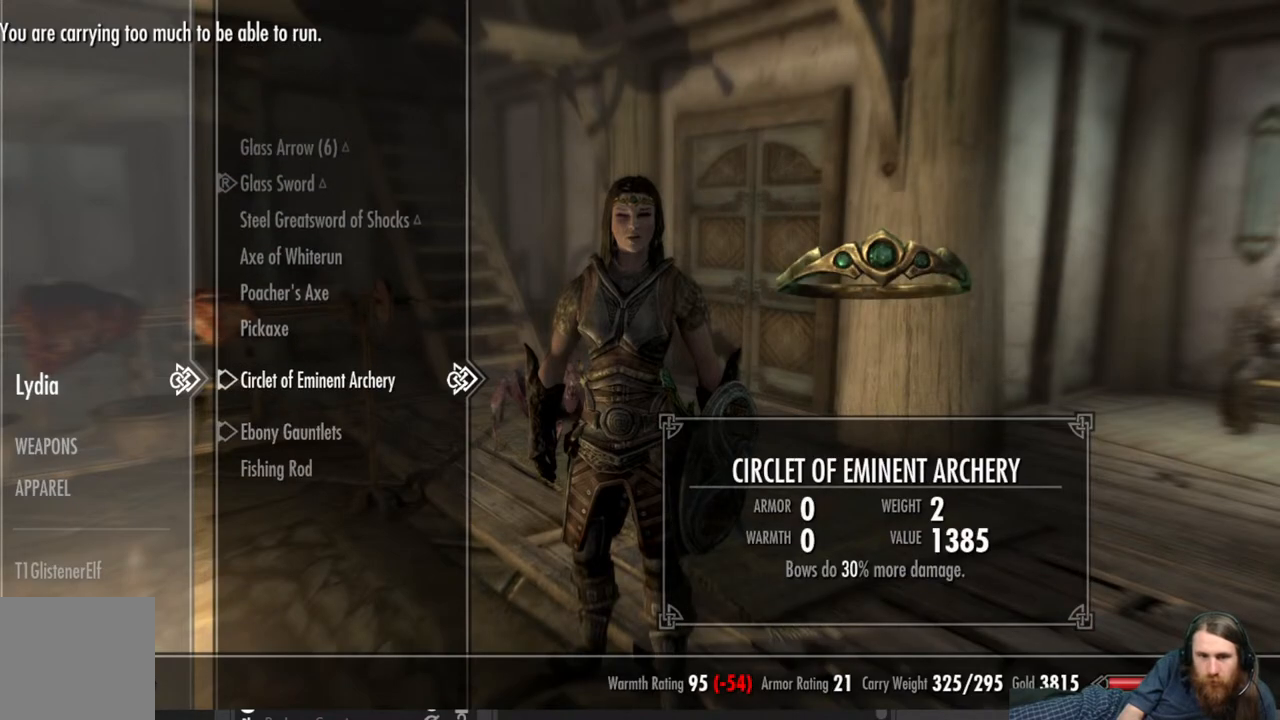
{"buttons": [], "left_stick": "center", "right_stick": "center", "events": []}
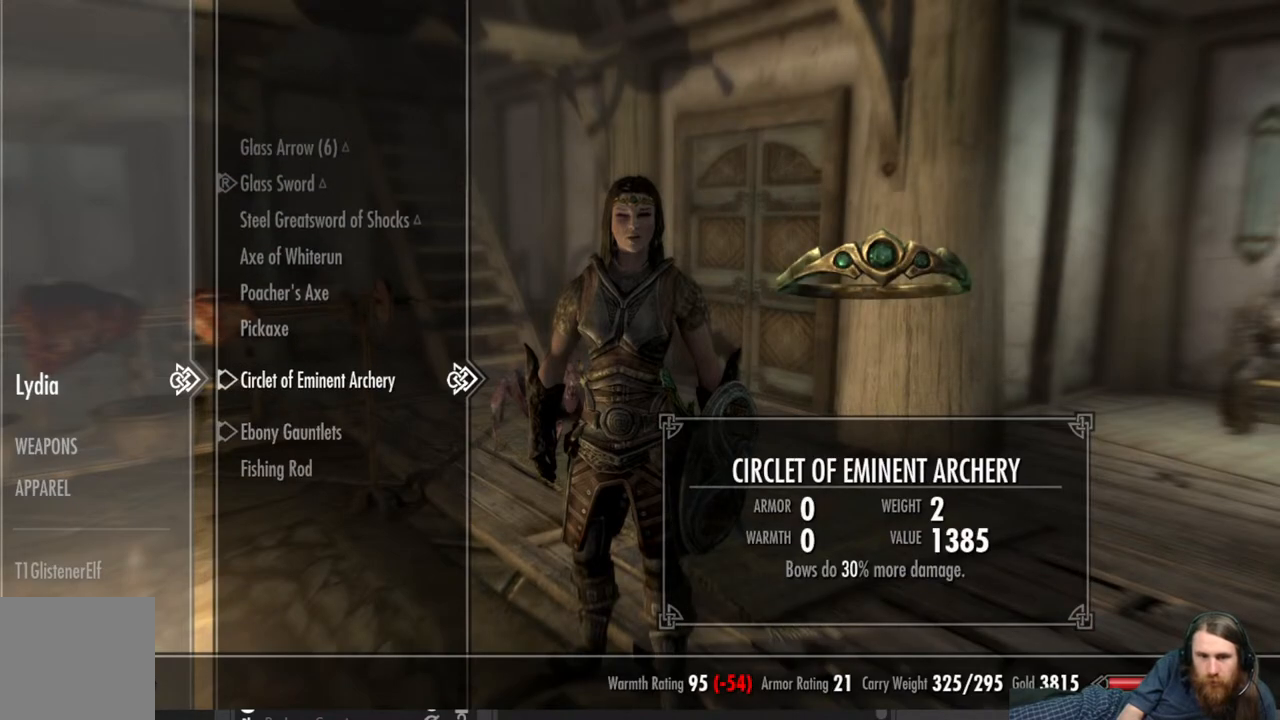
{"buttons": [], "left_stick": "center", "right_stick": "left", "events": [[150, "B", "down"], [267, "B", "up"], [450, "right_stick", "left"]]}
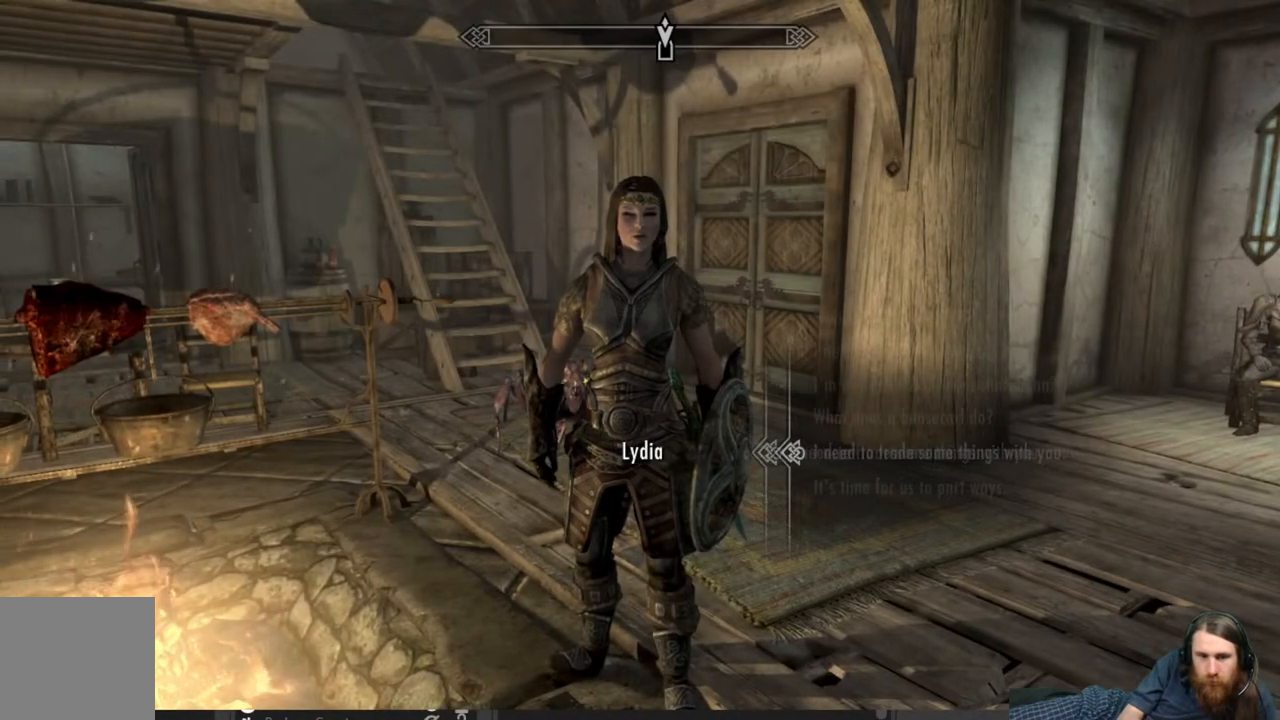
{"buttons": [], "left_stick": "center", "right_stick": "center", "events": [[483, "right_stick", "center"]]}
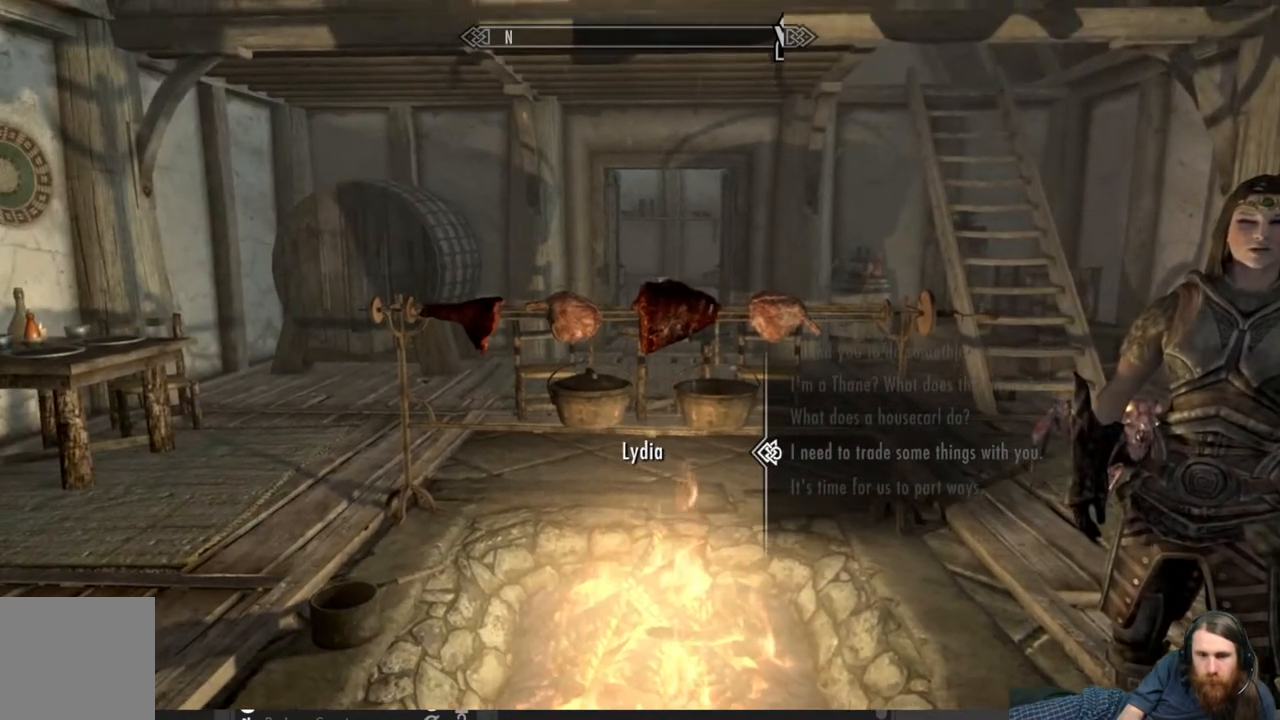
{"buttons": [], "left_stick": "center", "right_stick": "left", "events": [[133, "B", "down"], [233, "B", "up"], [383, "right_stick", "left"]]}
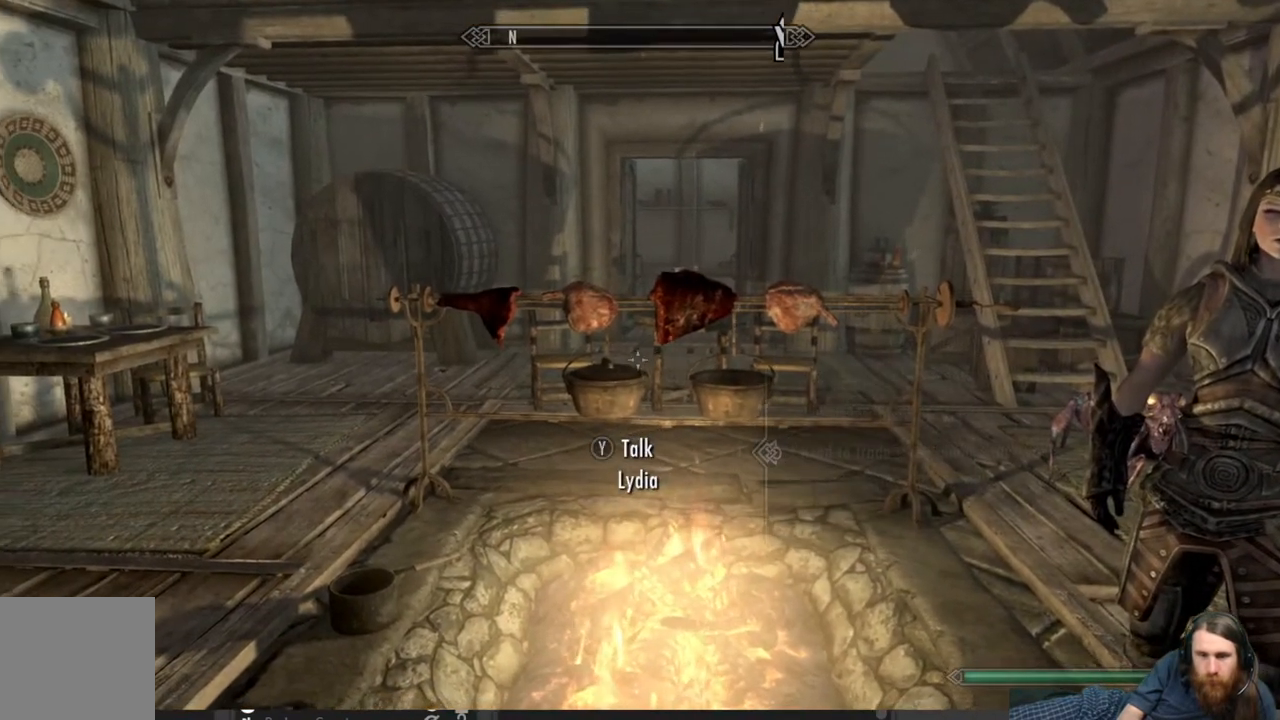
{"buttons": [], "left_stick": "center", "right_stick": "left", "events": []}
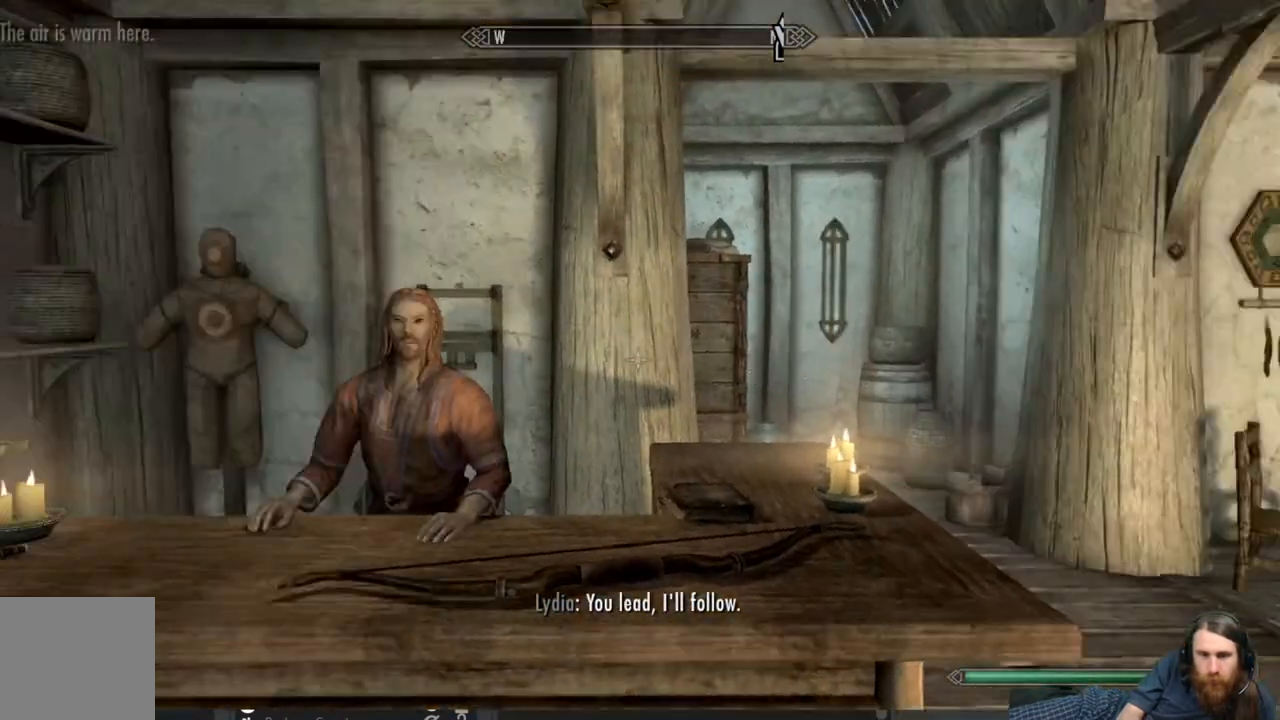
{"buttons": [], "left_stick": "center", "right_stick": "center", "events": [[50, "right_stick", "center"], [333, "right_stick", "down-right"], [467, "right_stick", "center"]]}
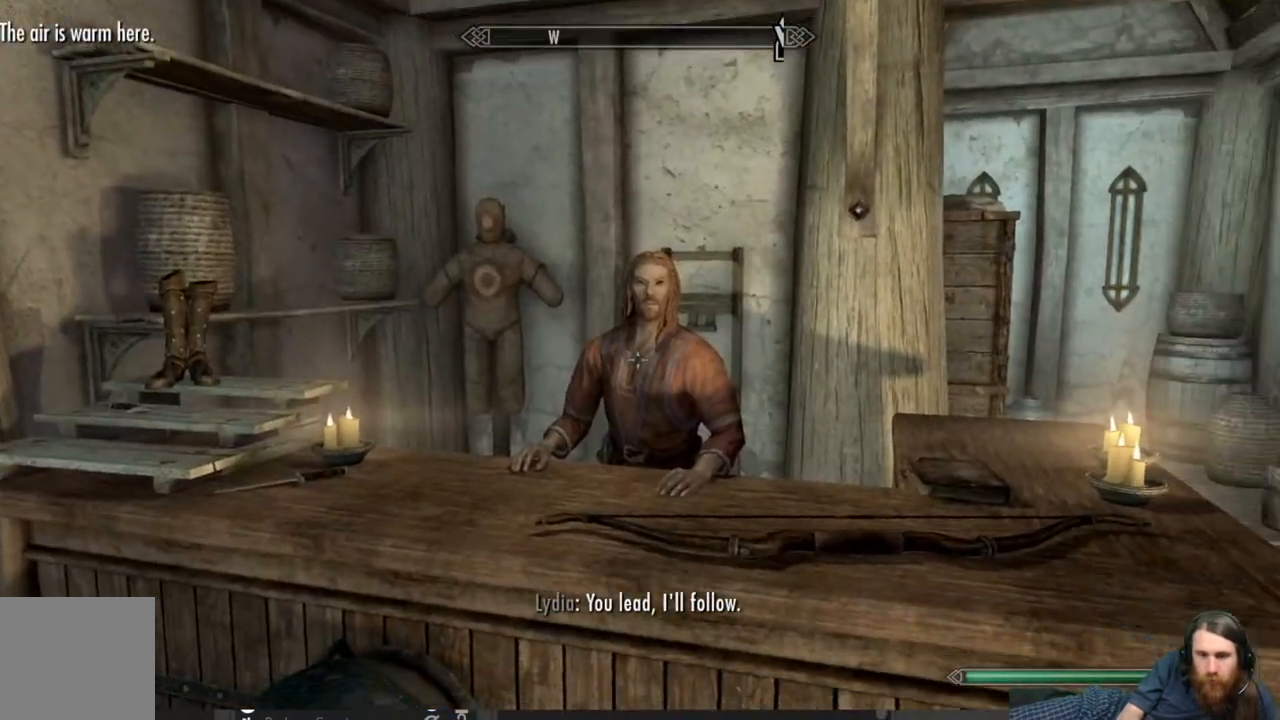
{"buttons": [], "left_stick": "center", "right_stick": "center", "events": [[250, "Y", "down"], [383, "Y", "up"]]}
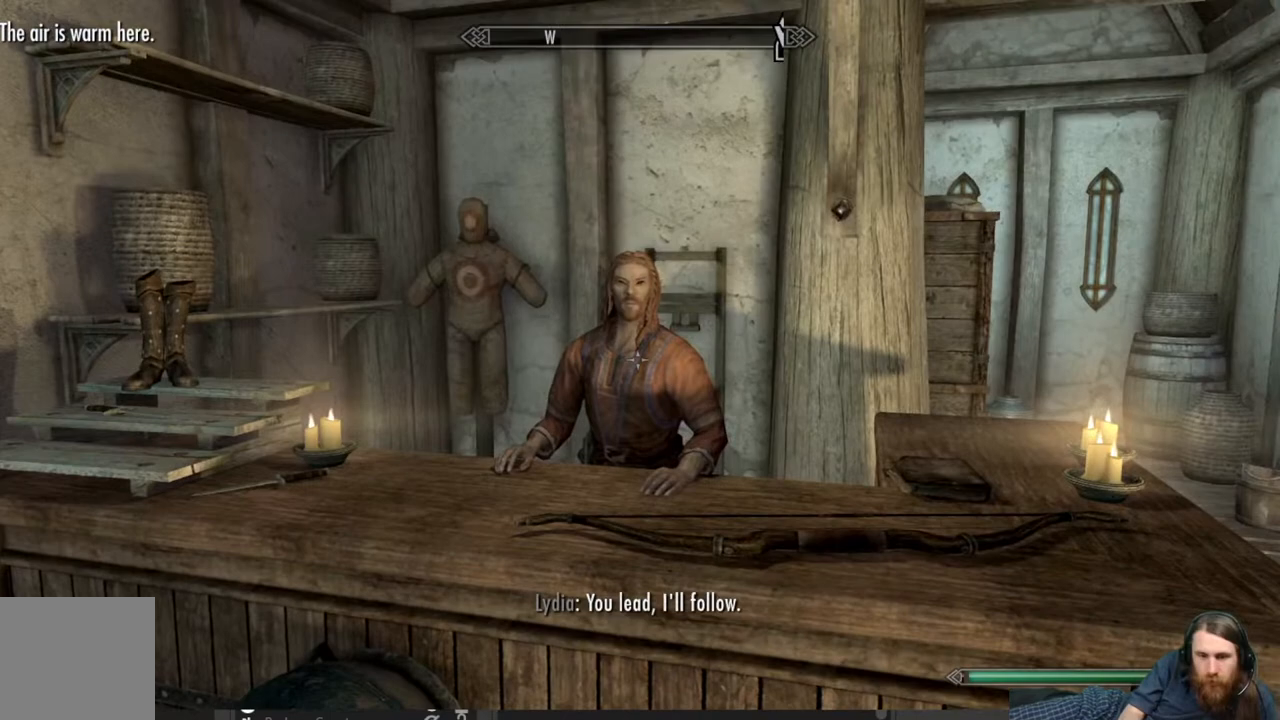
{"buttons": [], "left_stick": "up", "right_stick": "center", "events": [[383, "left_stick", "up"]]}
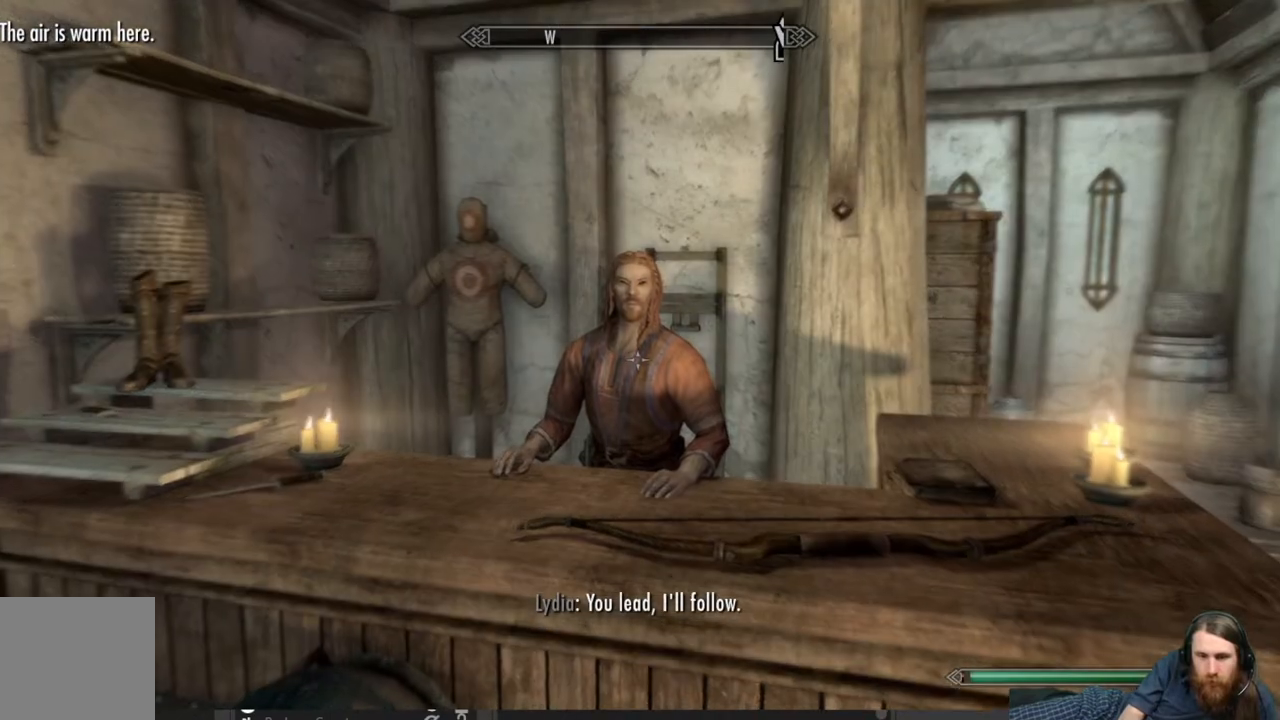
{"buttons": ["Y"], "left_stick": "center", "right_stick": "center", "events": [[383, "Y", "down"], [500, "left_stick", "center"]]}
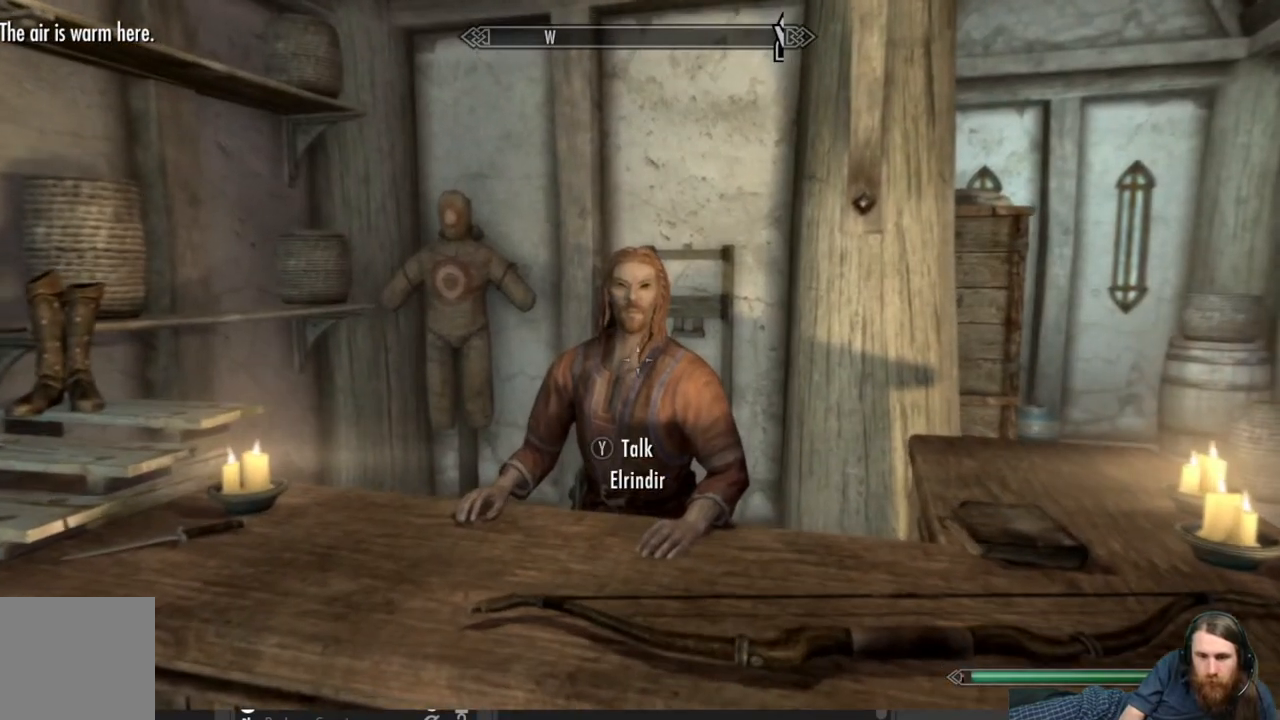
{"buttons": [], "left_stick": "center", "right_stick": "center", "events": [[33, "Y", "up"]]}